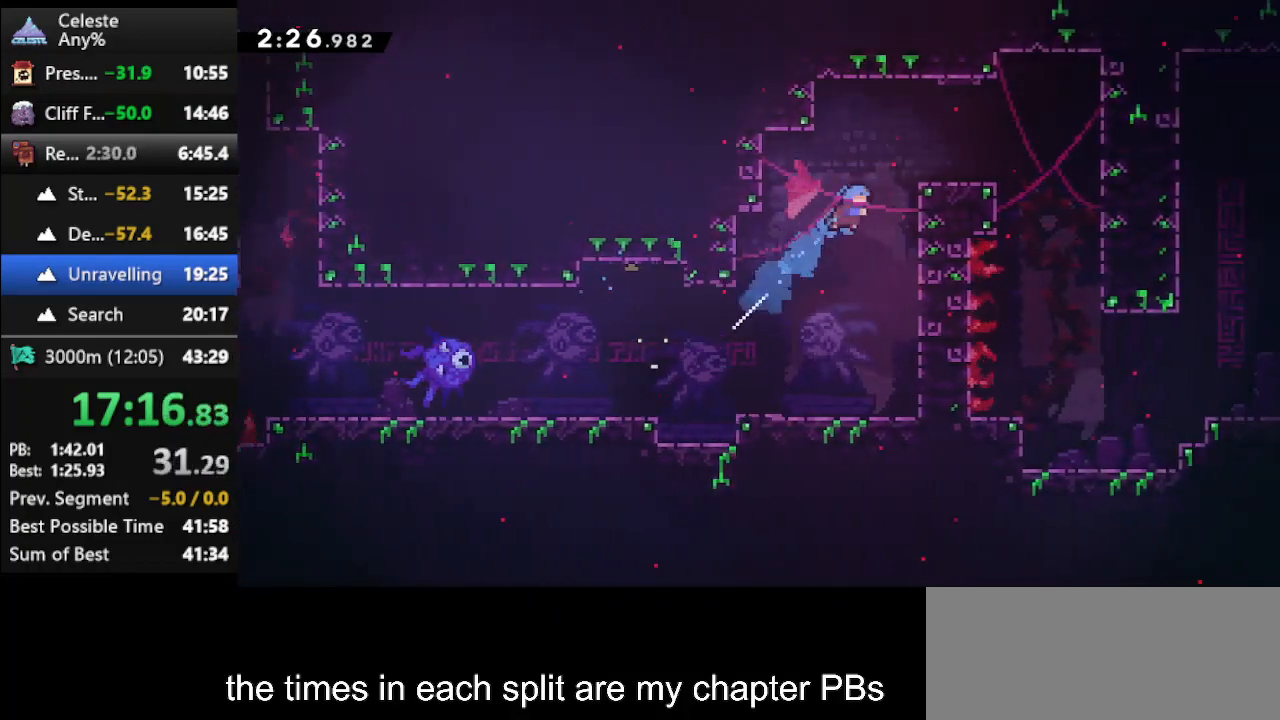
Gameplay with keyboard; each line is a JSON object with the keys held at the frame after it. "events" lists presses ("down") and releases ("up") of "climb", "climb2", "dash", "dash2", "down", "jump", "left", "right" and "up" between this image and that frame as [ms after this image, input, new state], when the widget could be followed in between. No other keys are recorded. Mouse input is not recorded. Key names are as the overlay labels them; some are game actions (e.g. jump) rather than physical keys.
{"keys": ["right", "up"], "events": [[133, "jump", "down"], [500, "climb", "up"], [500, "jump", "up"]]}
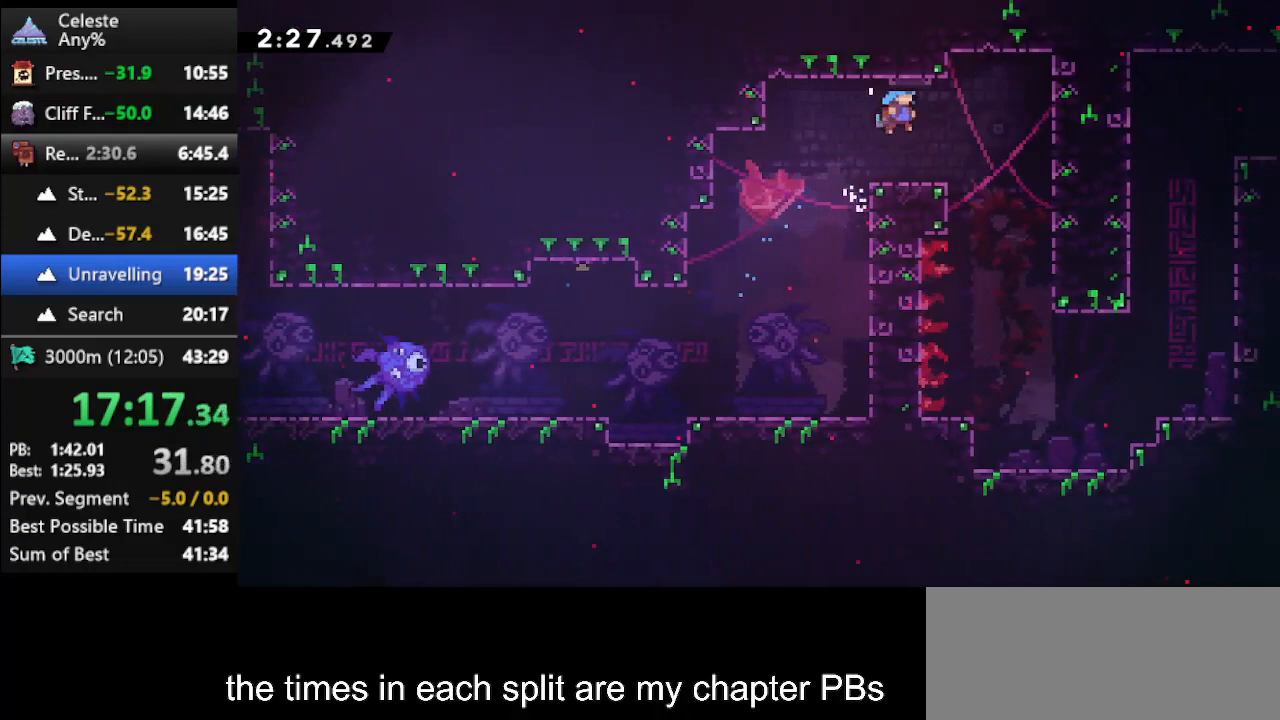
{"keys": [], "events": [[400, "right", "up"], [400, "up", "up"]]}
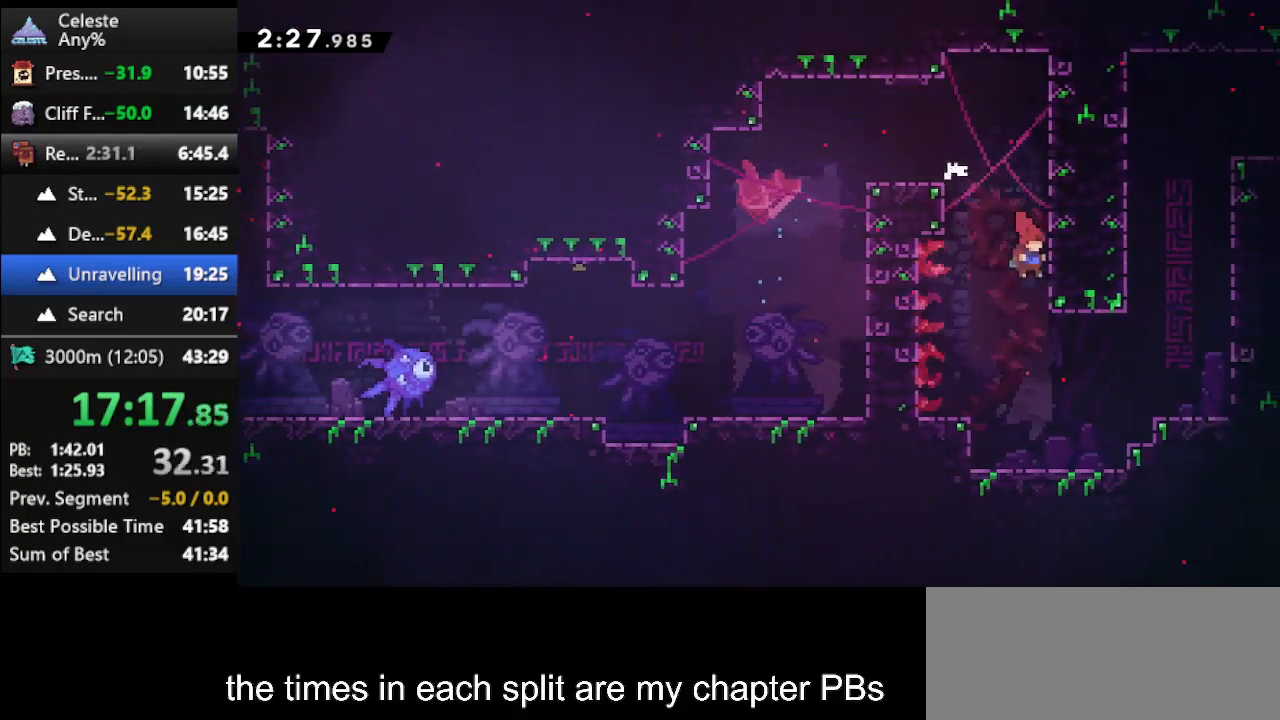
{"keys": ["jump", "right", "up"], "events": [[200, "right", "down"], [200, "up", "down"], [333, "jump", "down"]]}
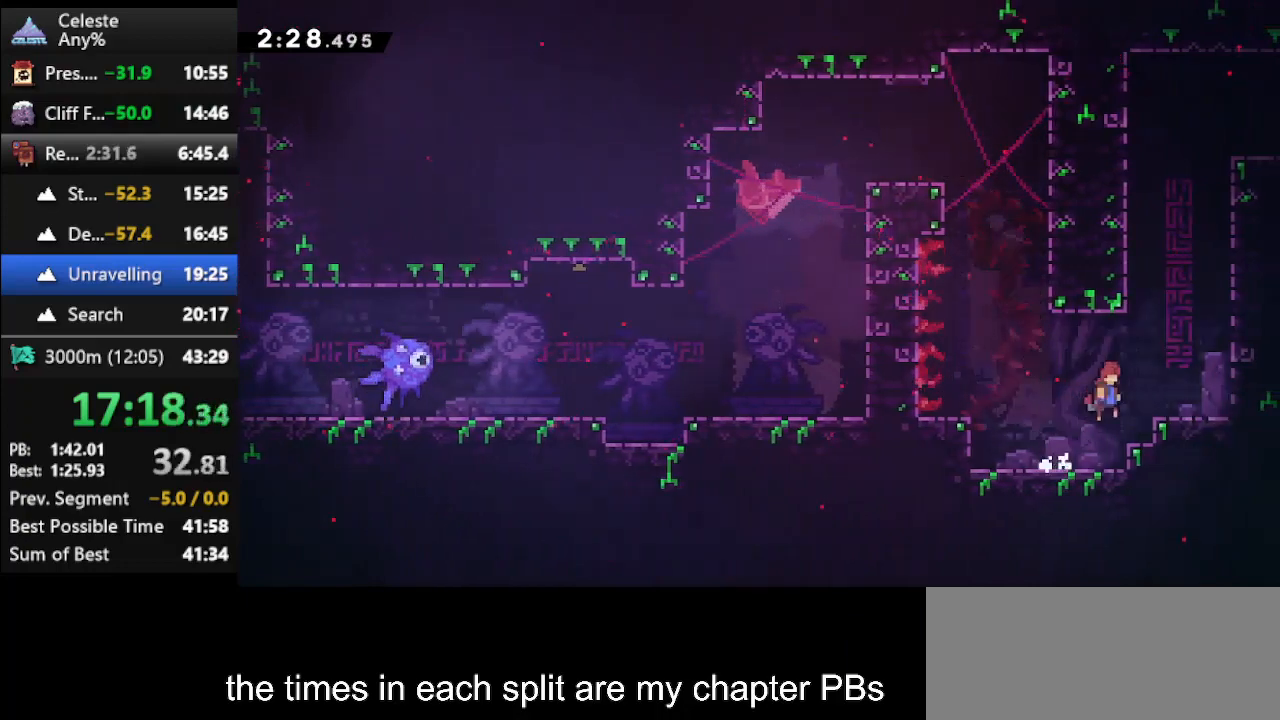
{"keys": ["climb", "right", "up"], "events": [[100, "jump", "up"], [133, "dash", "down"], [133, "right", "up"], [267, "climb", "down"], [333, "dash", "up"], [333, "right", "down"]]}
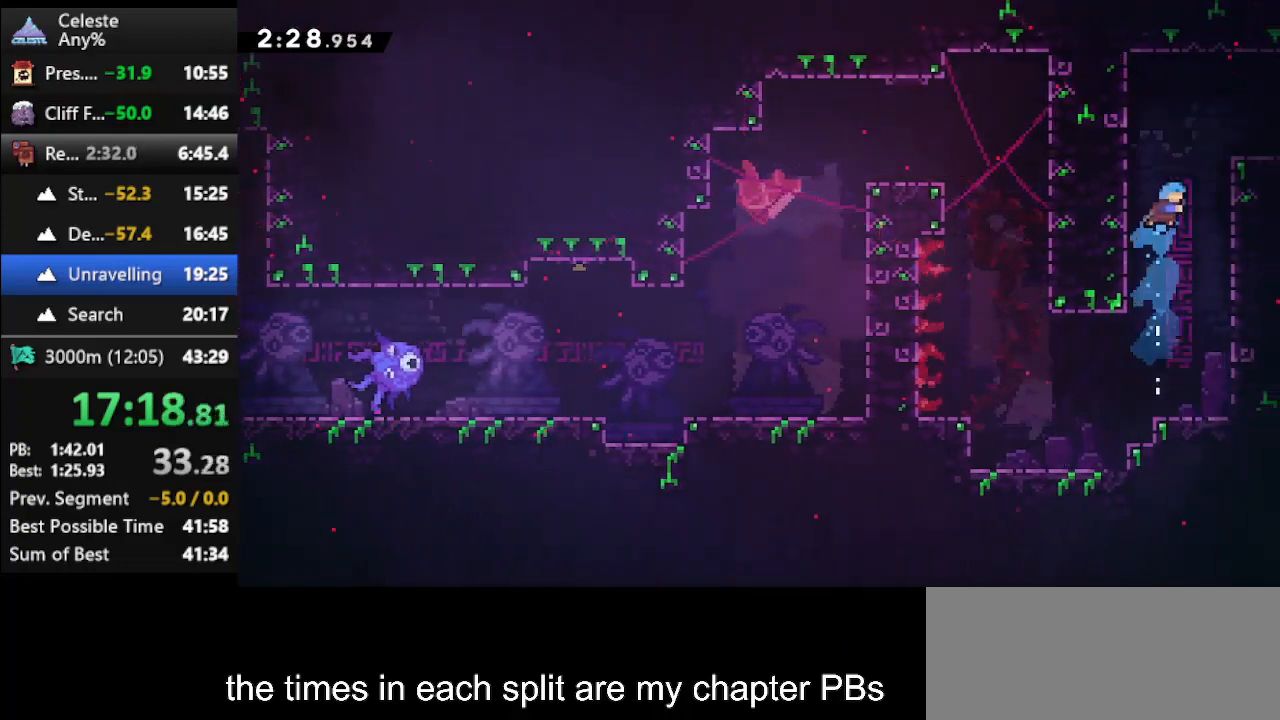
{"keys": ["climb", "jump"], "events": [[167, "jump", "down"], [467, "right", "up"], [467, "up", "up"]]}
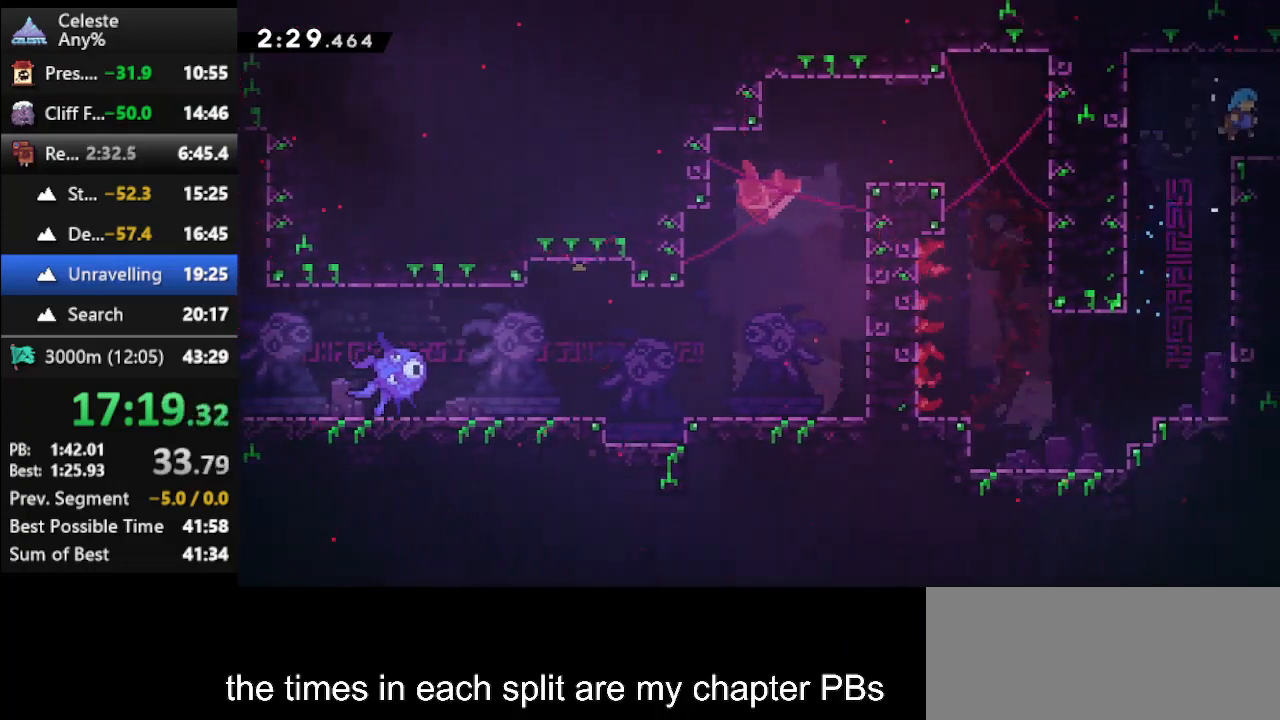
{"keys": ["right"], "events": [[33, "climb", "up"], [33, "jump", "up"], [167, "dash", "down"], [200, "right", "down"], [333, "dash", "up"]]}
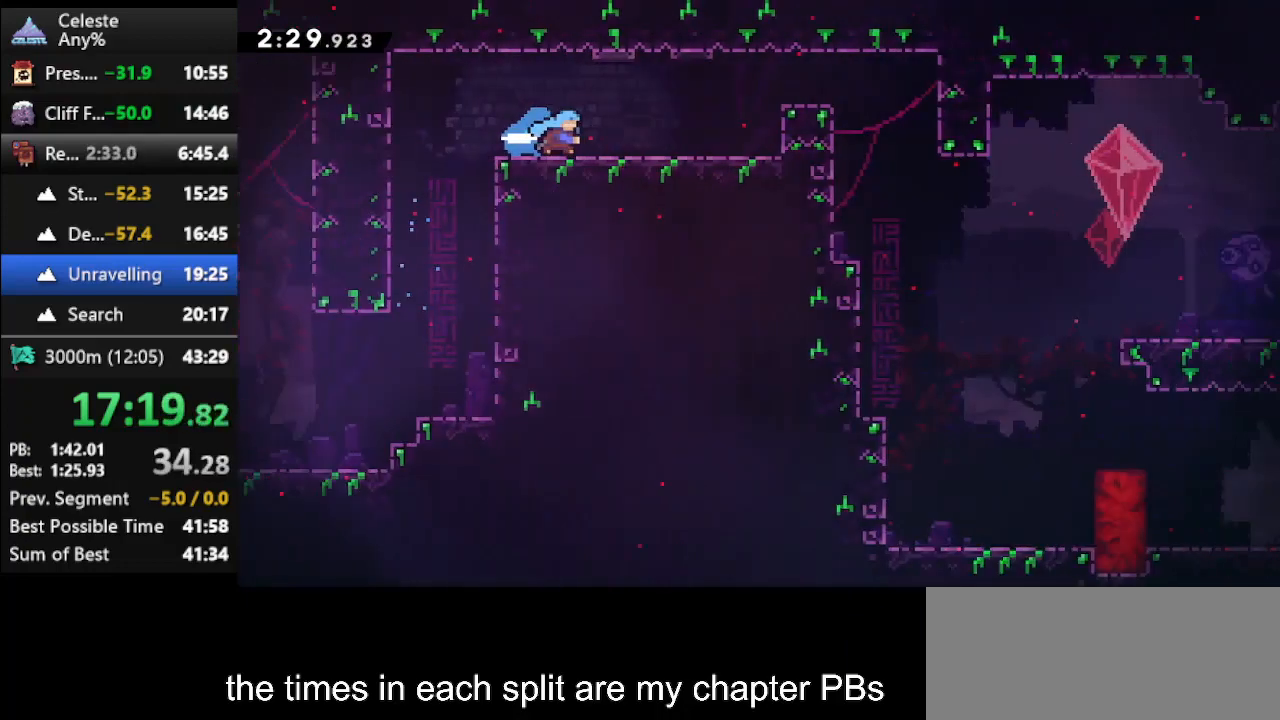
{"keys": ["jump", "right", "up"], "events": [[467, "jump", "down"], [467, "up", "down"]]}
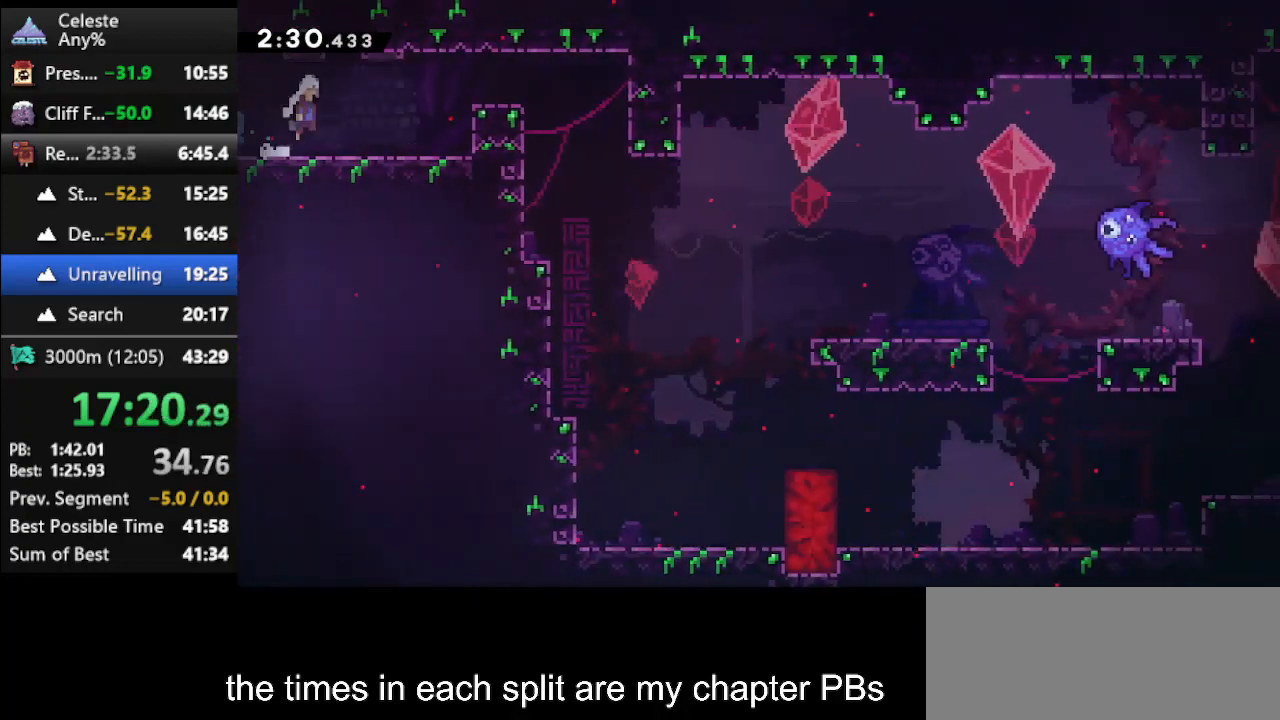
{"keys": ["down", "right"], "events": [[100, "jump", "up"], [133, "dash", "down"], [300, "down", "down"], [333, "dash", "up"], [333, "up", "up"]]}
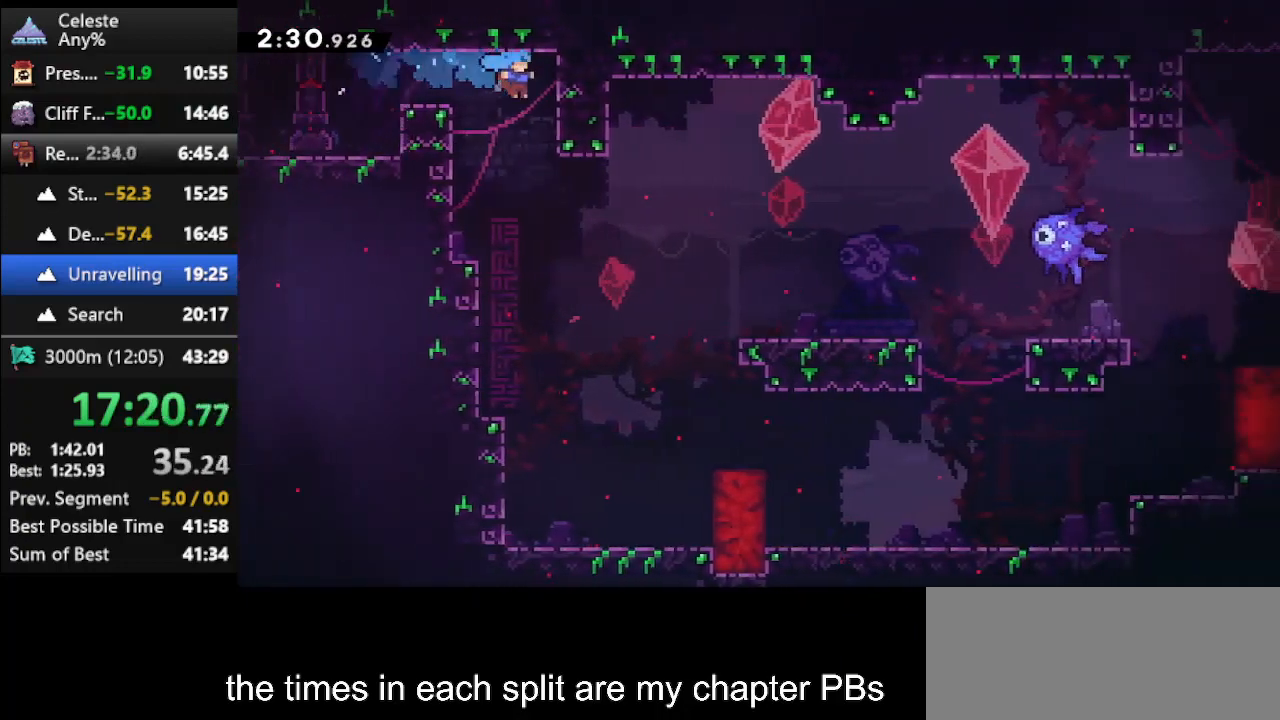
{"keys": ["down", "right"], "events": [[67, "right", "up"], [400, "right", "down"]]}
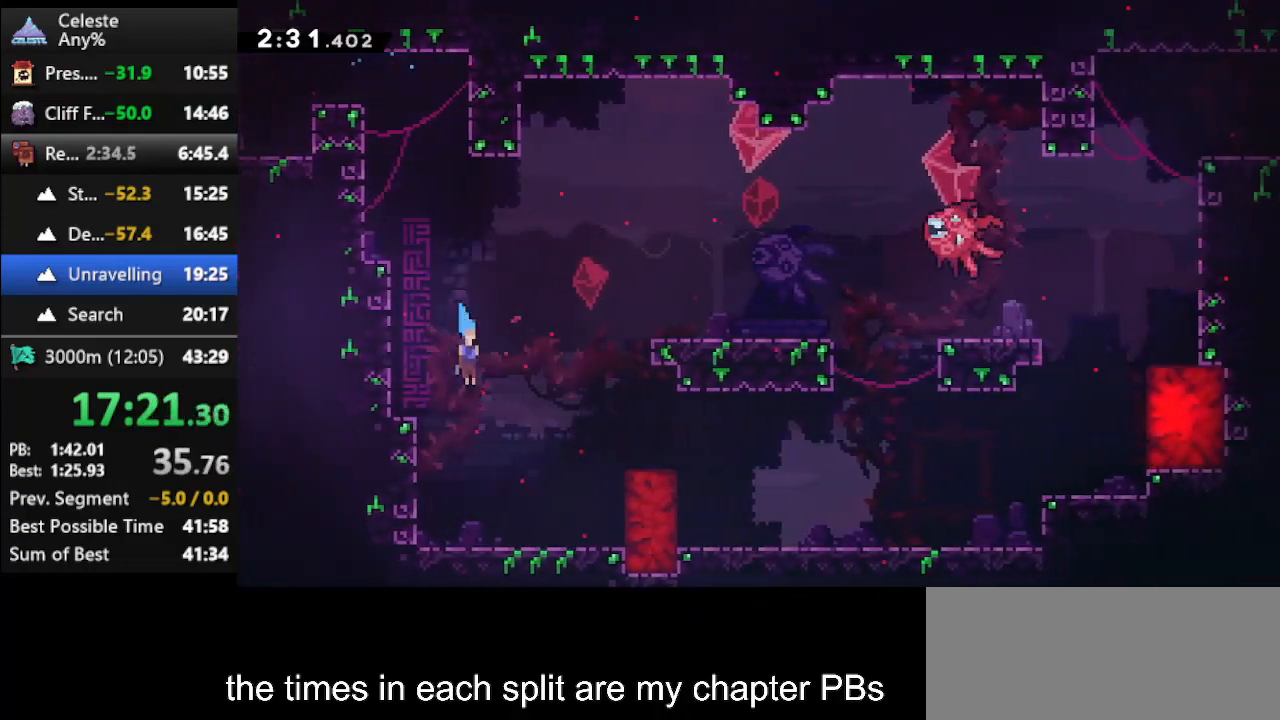
{"keys": ["dash2", "right"], "events": [[233, "down", "up"], [233, "jump", "down"], [233, "right", "up"], [367, "right", "down"], [400, "jump", "up"], [500, "dash2", "down"]]}
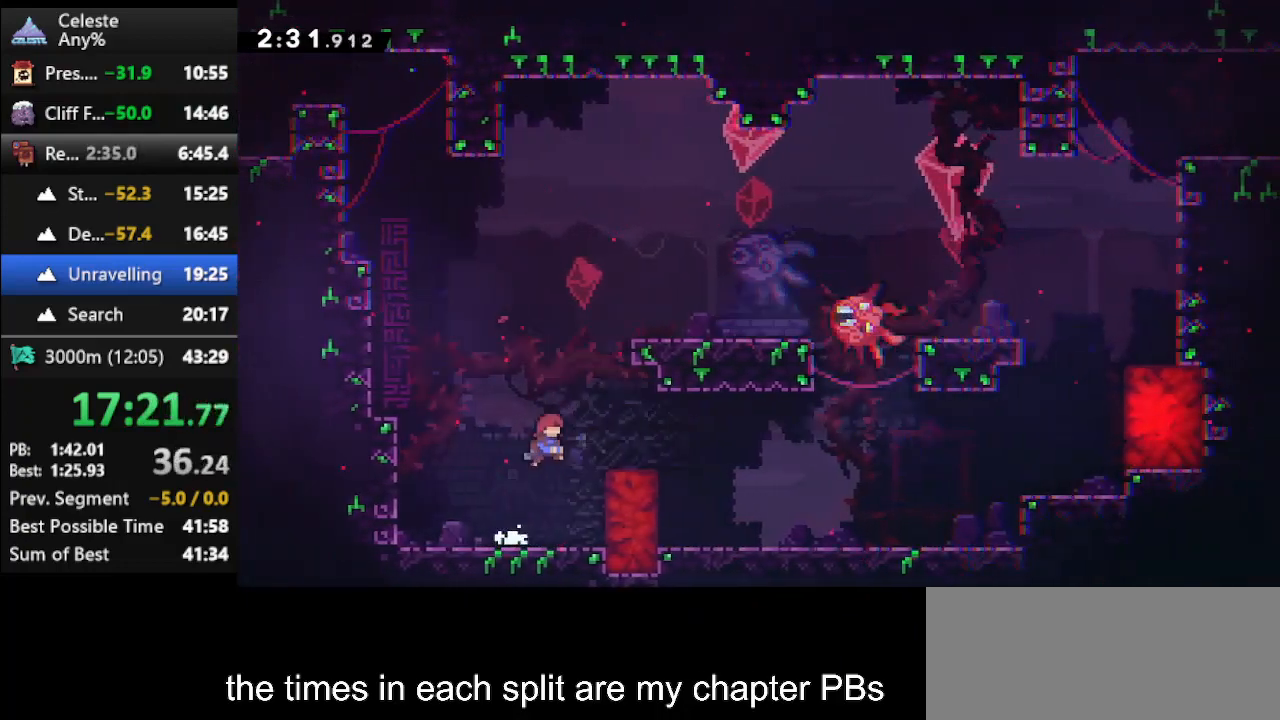
{"keys": [], "events": [[100, "dash2", "up"], [133, "jump", "down"], [300, "jump", "up"], [433, "right", "up"]]}
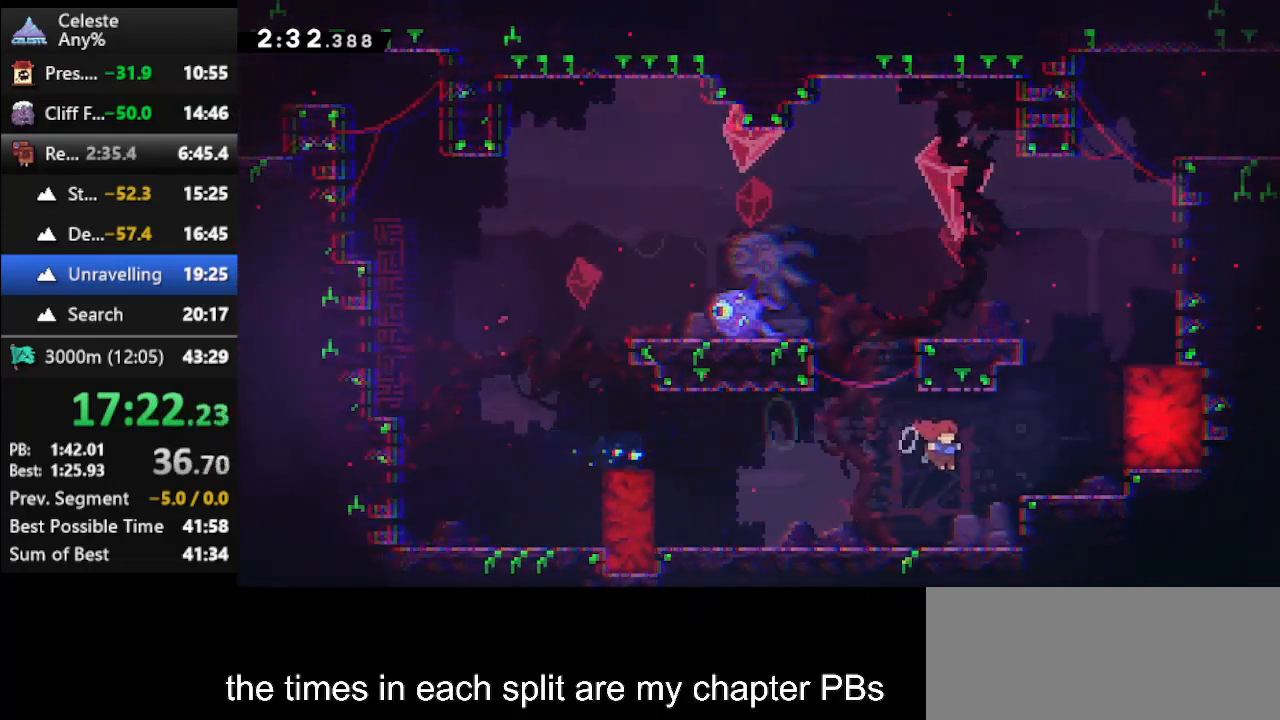
{"keys": ["dash", "right", "up"], "events": [[167, "jump", "down"], [200, "right", "down"], [200, "up", "down"], [333, "jump", "up"], [400, "dash", "down"]]}
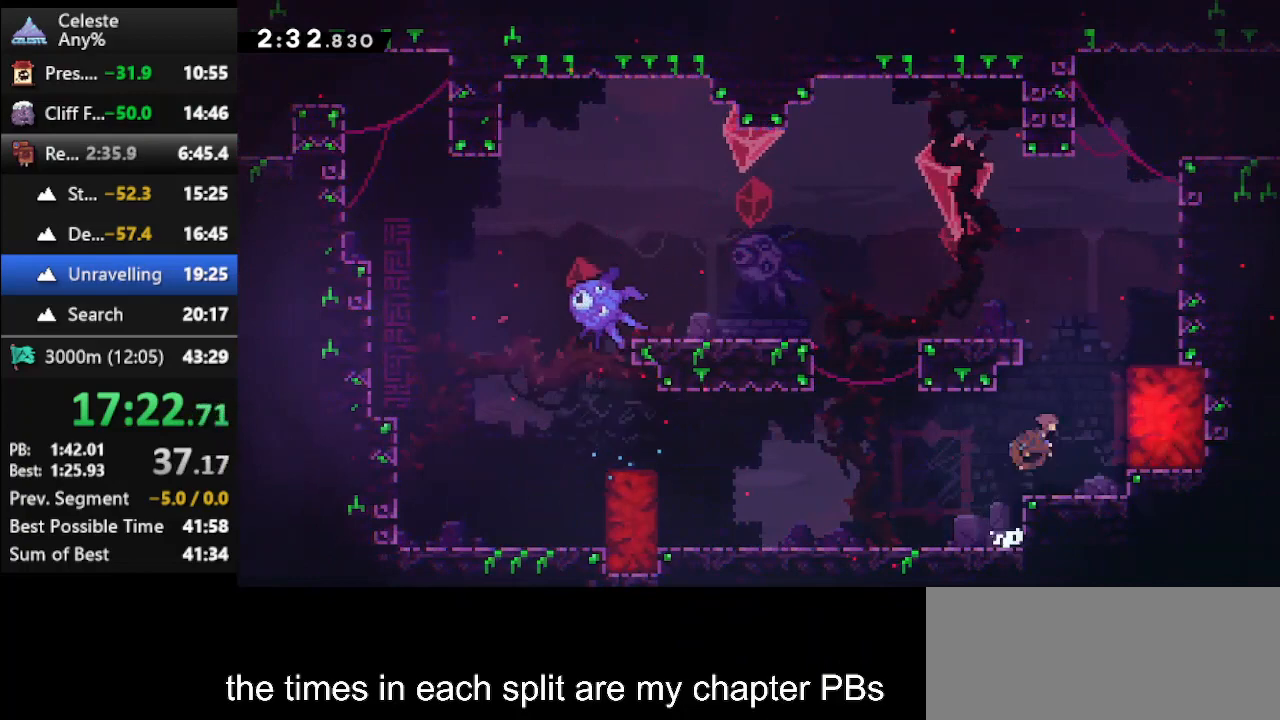
{"keys": ["climb", "right", "up"], "events": [[133, "climb", "down"], [167, "dash", "up"], [267, "jump", "down"], [500, "jump", "up"]]}
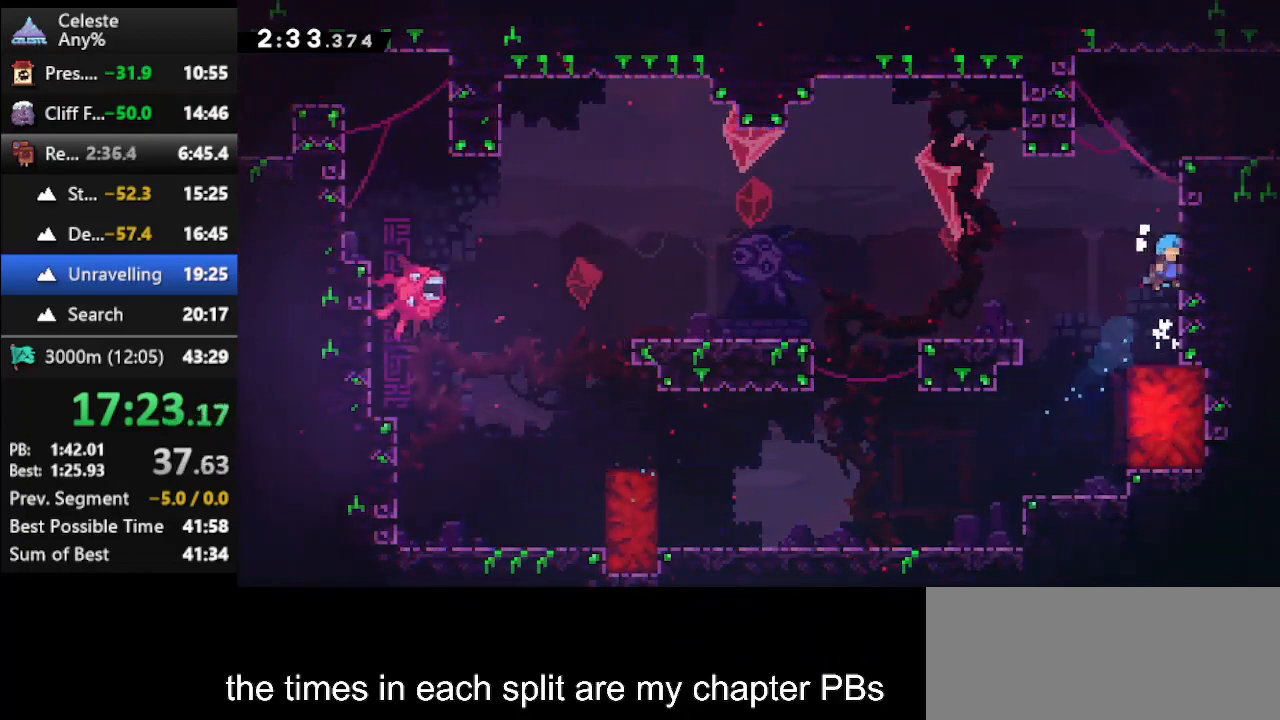
{"keys": ["climb", "jump", "right", "up"], "events": [[67, "jump", "down"], [233, "jump", "up"], [300, "jump", "down"]]}
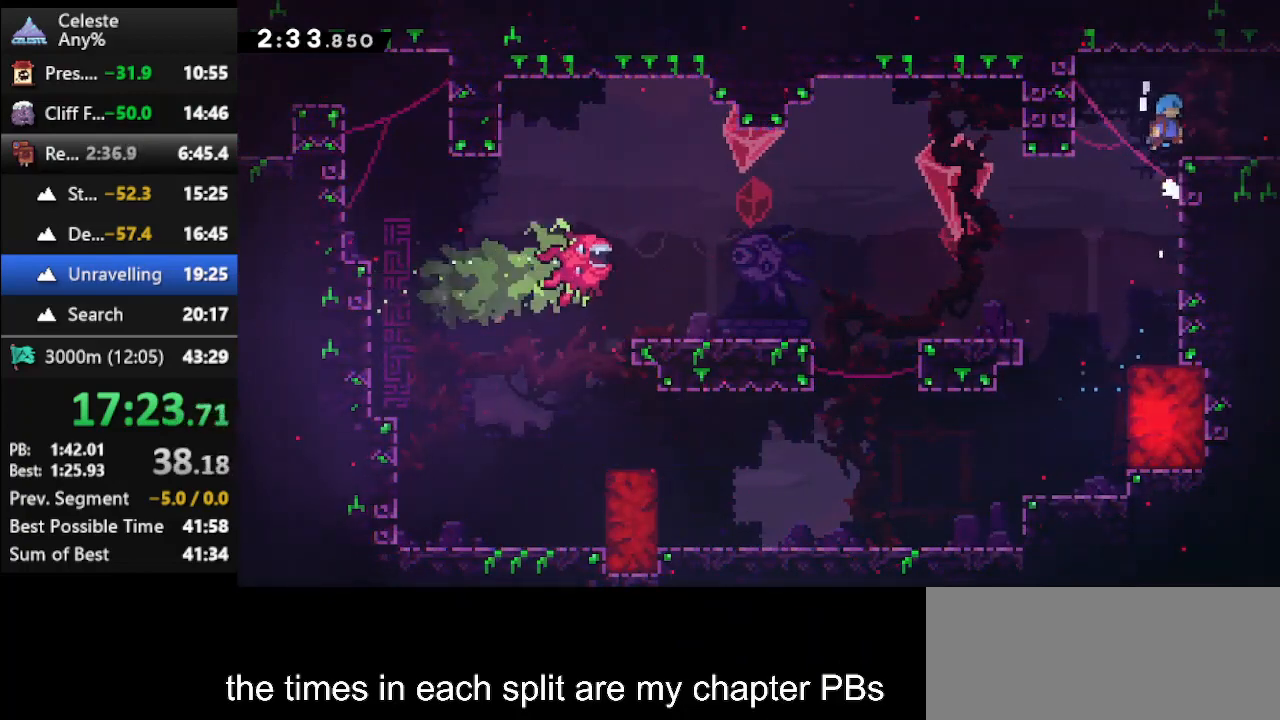
{"keys": ["right"], "events": [[67, "climb", "up"], [67, "jump", "up"], [100, "up", "up"], [167, "right", "up"], [267, "right", "down"], [300, "dash2", "down"], [433, "dash2", "up"]]}
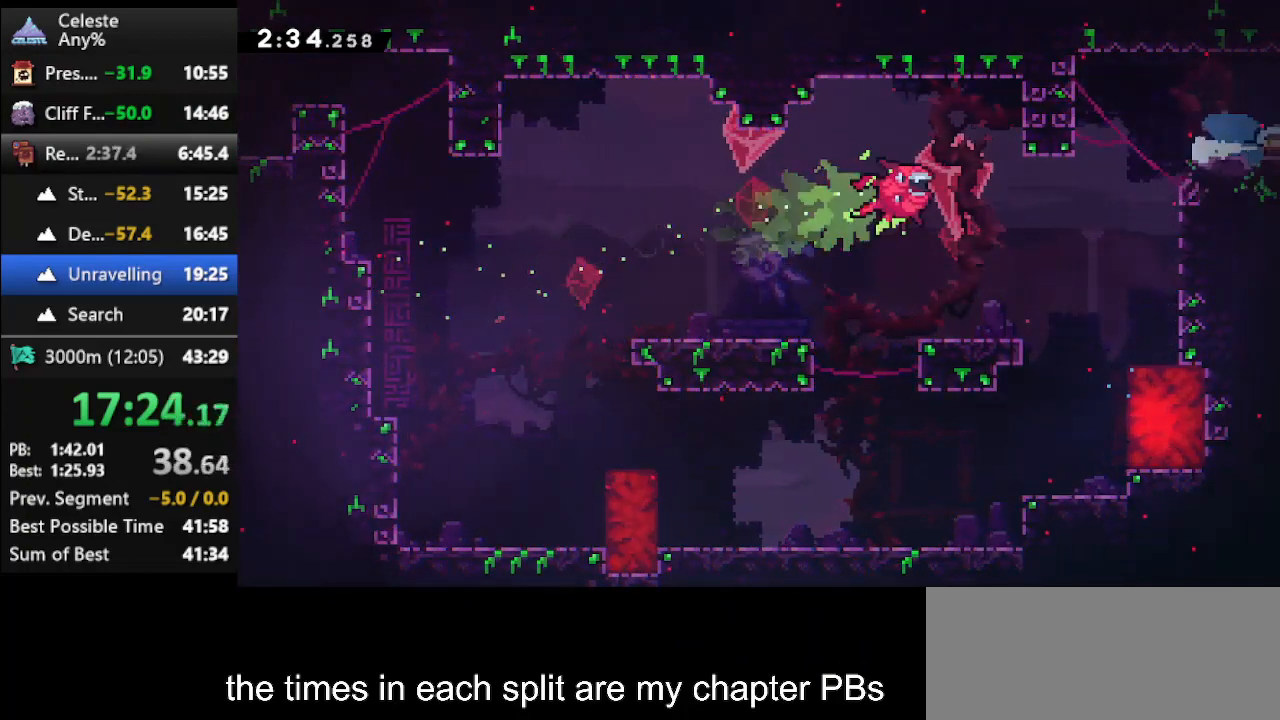
{"keys": ["right"], "events": []}
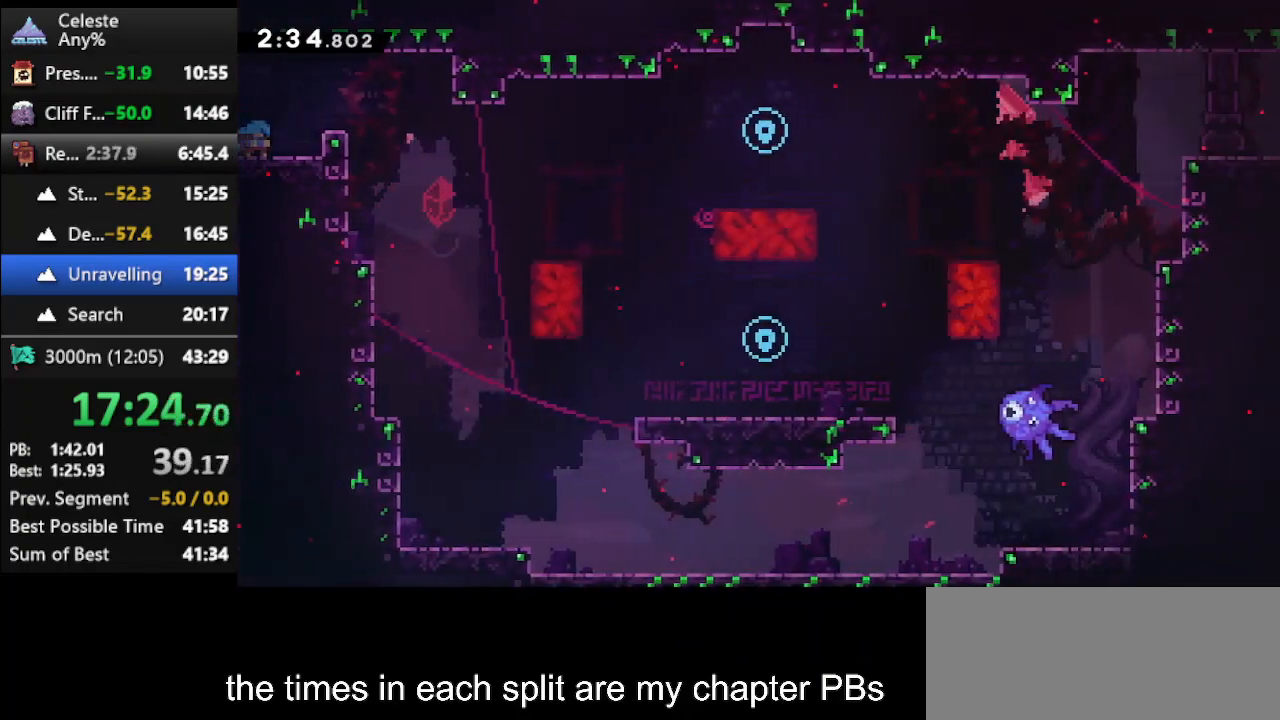
{"keys": ["dash", "right", "up"], "events": [[100, "jump", "down"], [233, "jump", "up"], [367, "up", "down"], [433, "dash", "down"]]}
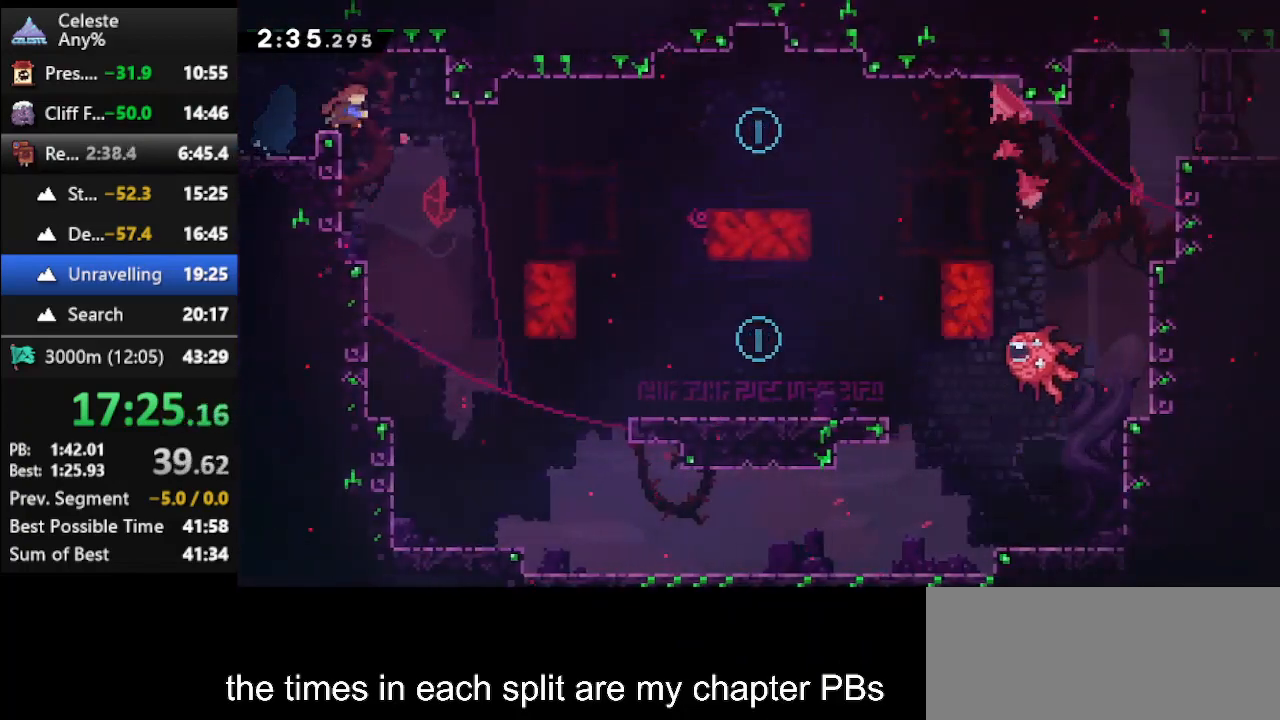
{"keys": ["climb", "right", "up"], "events": [[100, "climb", "down"], [167, "dash", "up"]]}
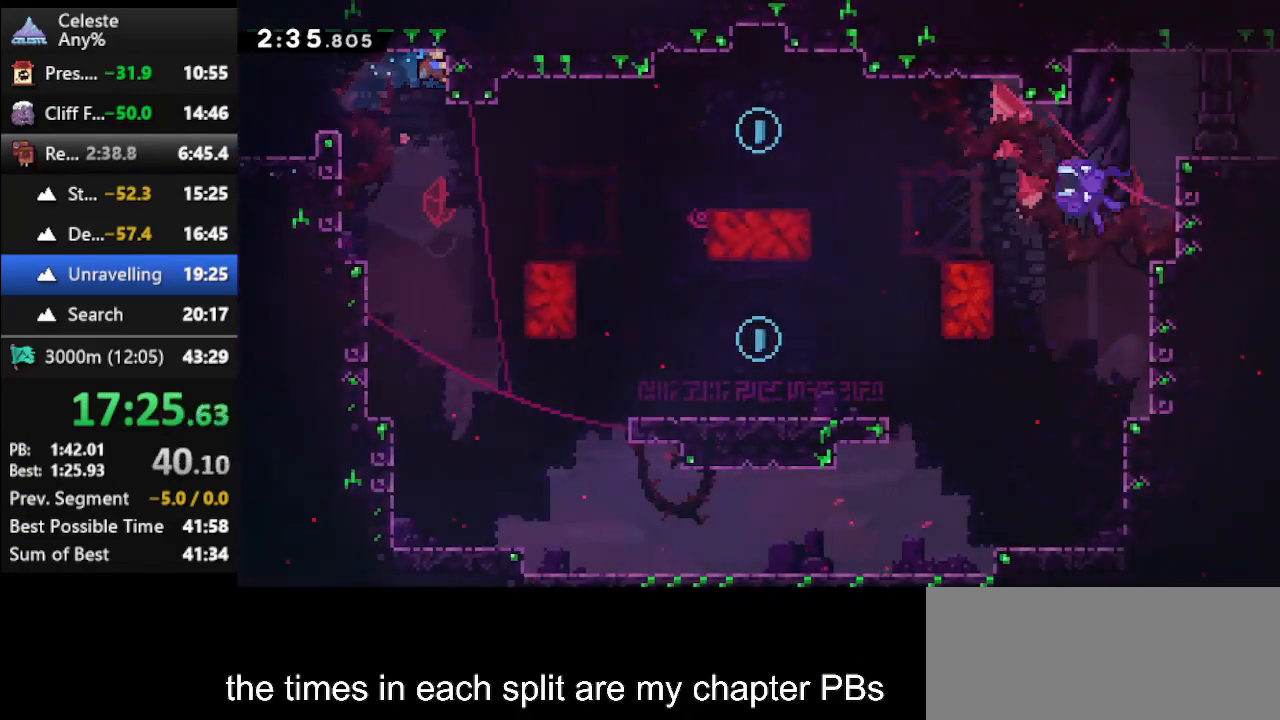
{"keys": ["down"], "events": [[267, "climb", "up"], [267, "down", "down"], [267, "up", "up"], [500, "right", "up"]]}
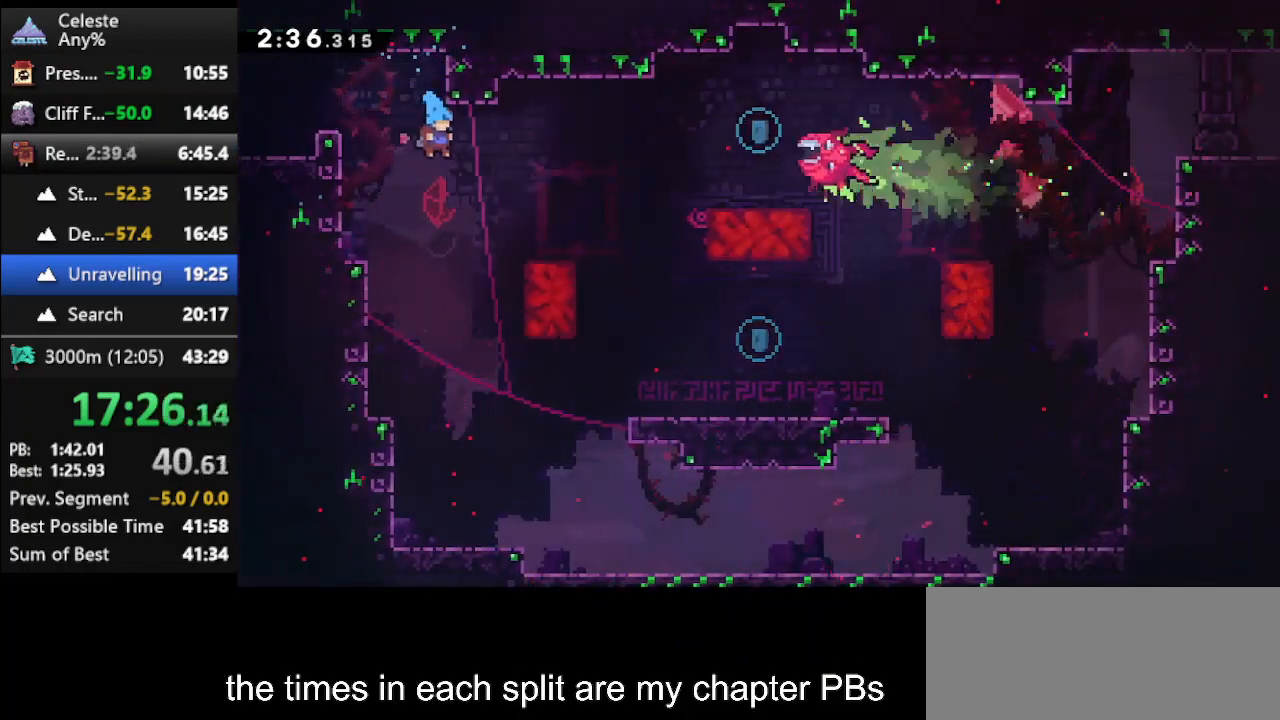
{"keys": ["down", "right"], "events": [[467, "right", "down"]]}
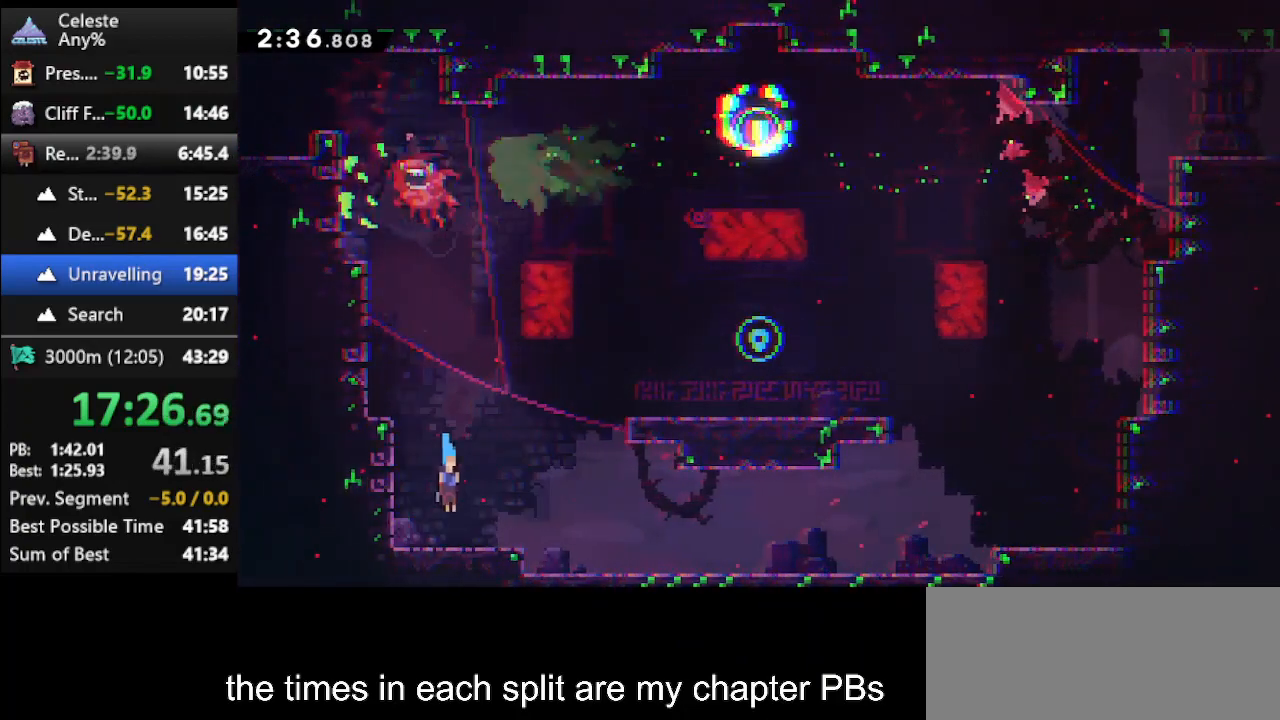
{"keys": ["dash", "right", "up"], "events": [[67, "down", "up"], [67, "jump", "down"], [100, "up", "down"], [267, "dash", "down"], [267, "jump", "up"]]}
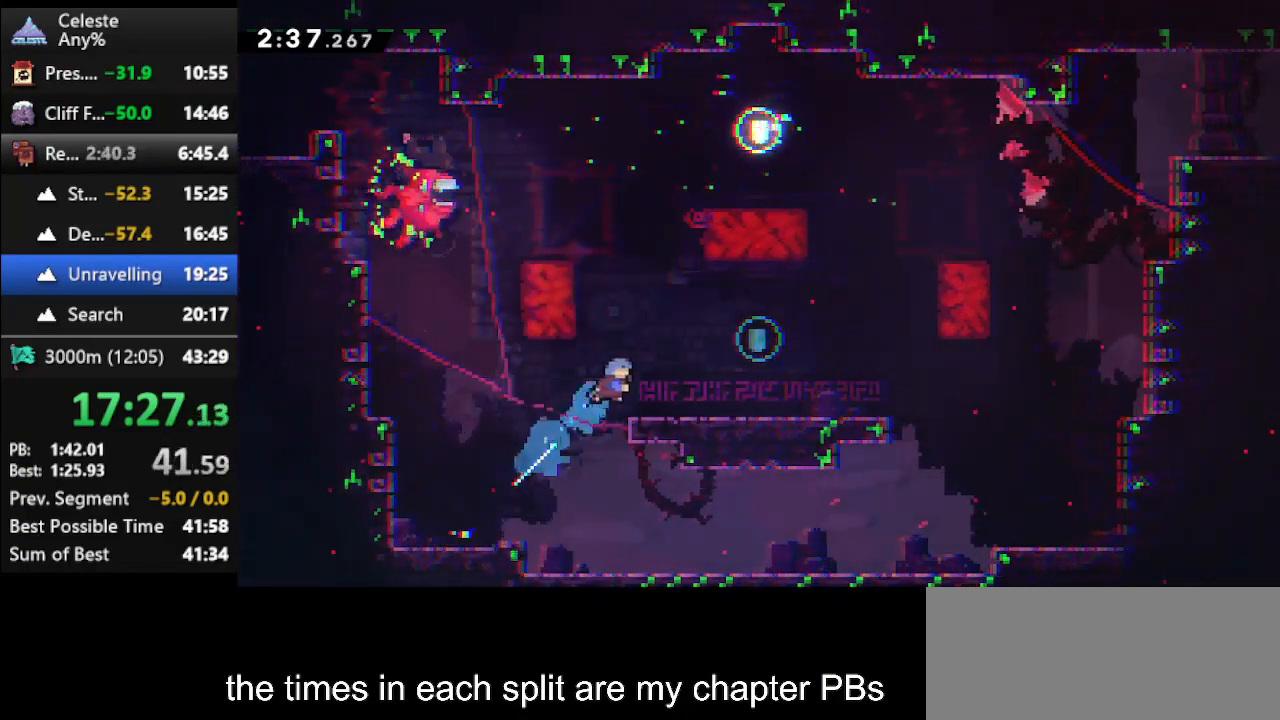
{"keys": ["right", "up"], "events": [[67, "dash", "up"], [367, "jump", "down"], [500, "jump", "up"]]}
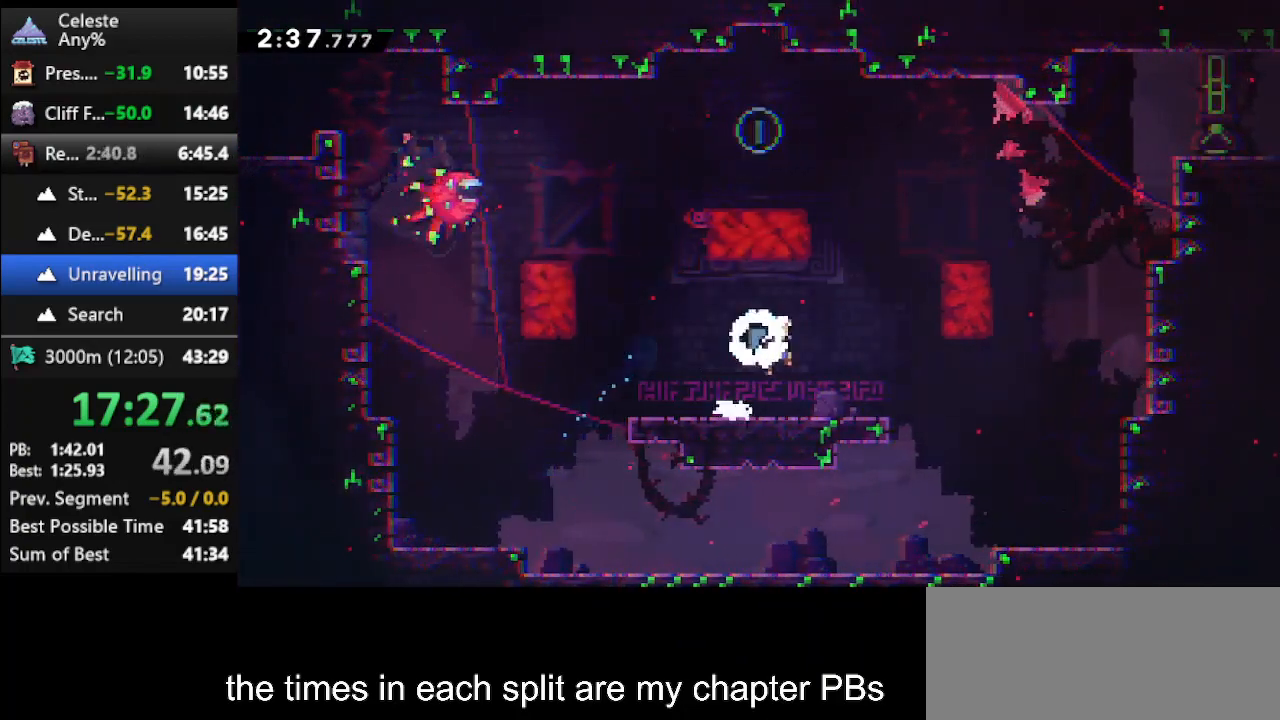
{"keys": ["right", "up"], "events": [[33, "dash", "down"], [333, "dash", "up"]]}
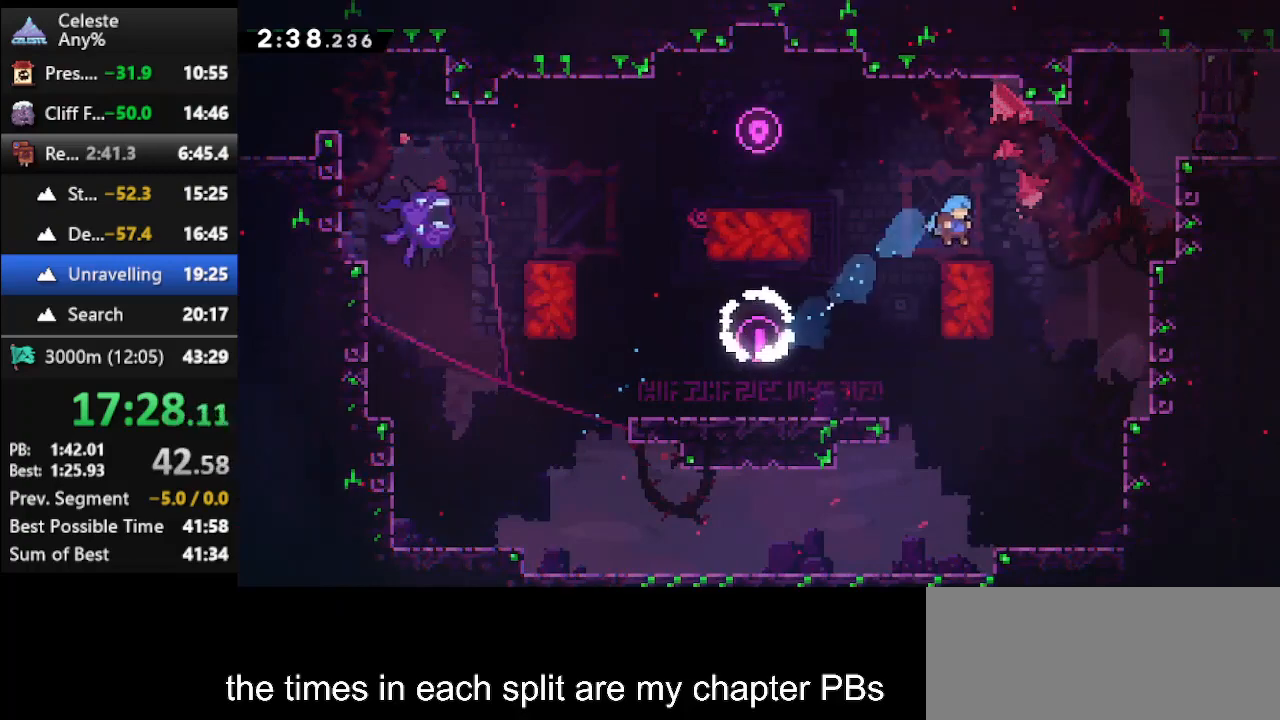
{"keys": ["right", "up"], "events": [[67, "jump", "down"], [167, "jump", "up"], [200, "dash", "down"], [333, "dash", "up"]]}
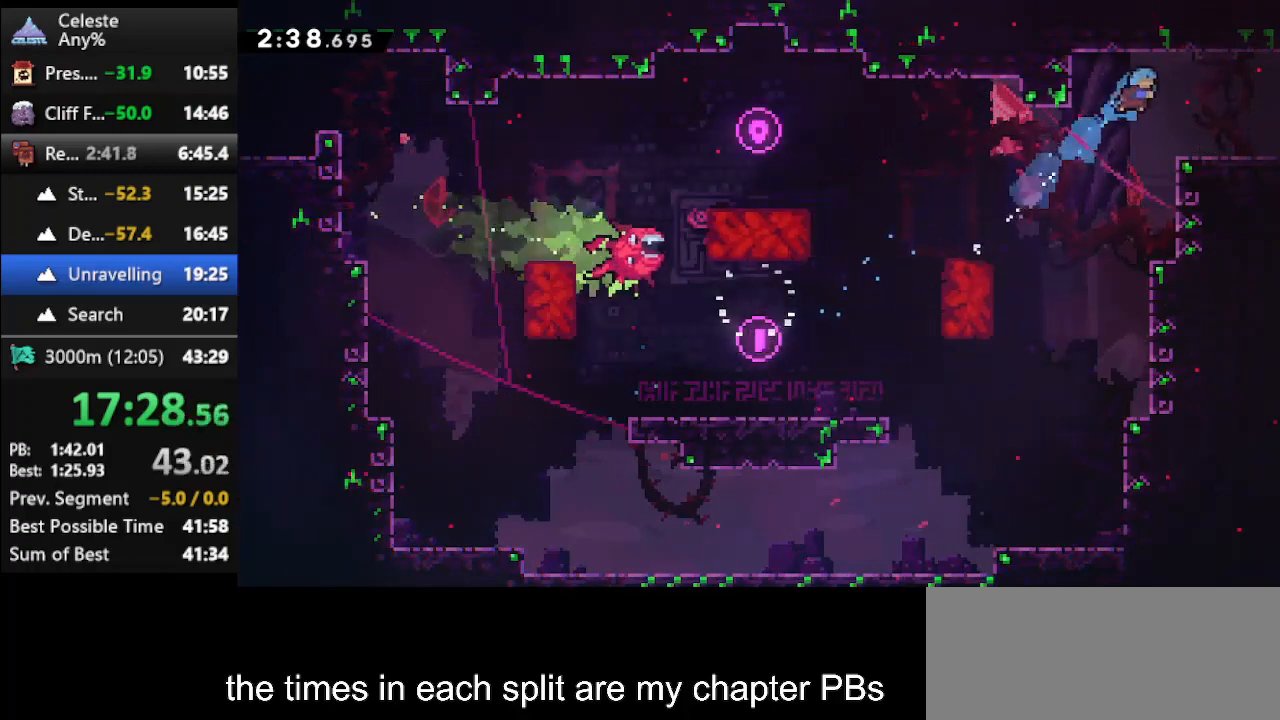
{"keys": ["right"], "events": [[33, "up", "up"], [167, "right", "up"], [267, "right", "down"], [367, "dash2", "down"], [500, "dash2", "up"]]}
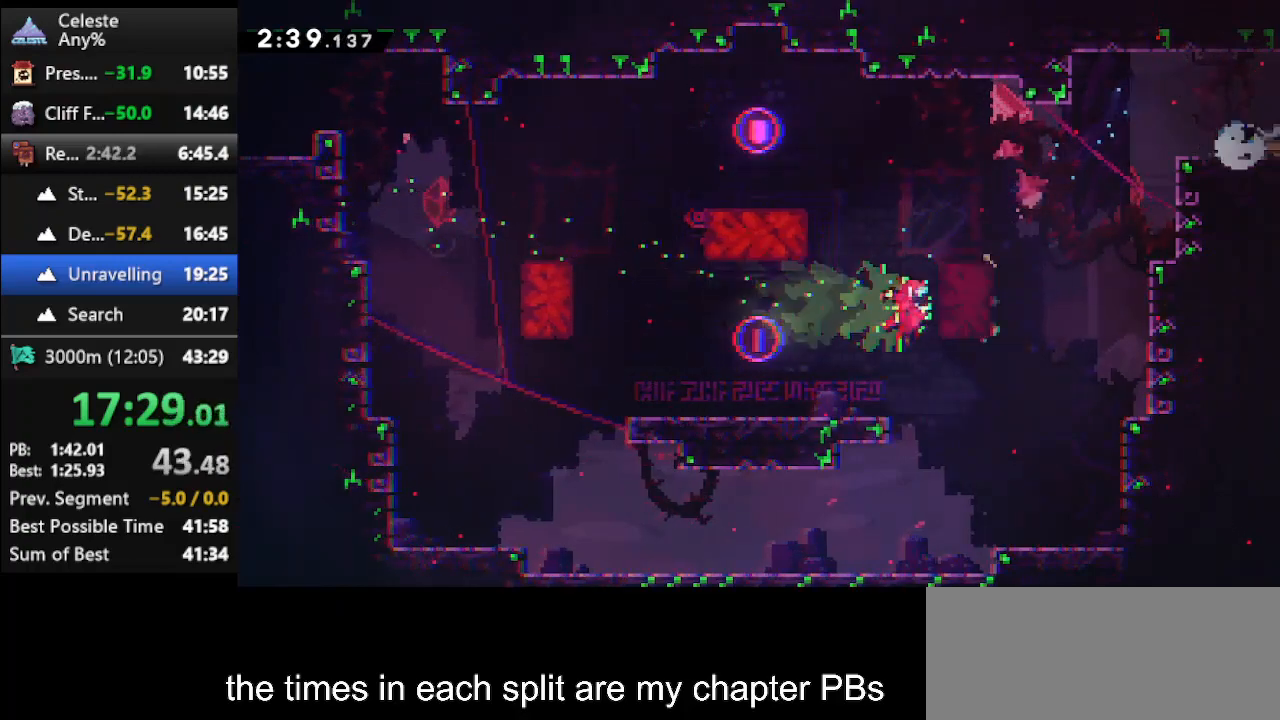
{"keys": ["right"], "events": []}
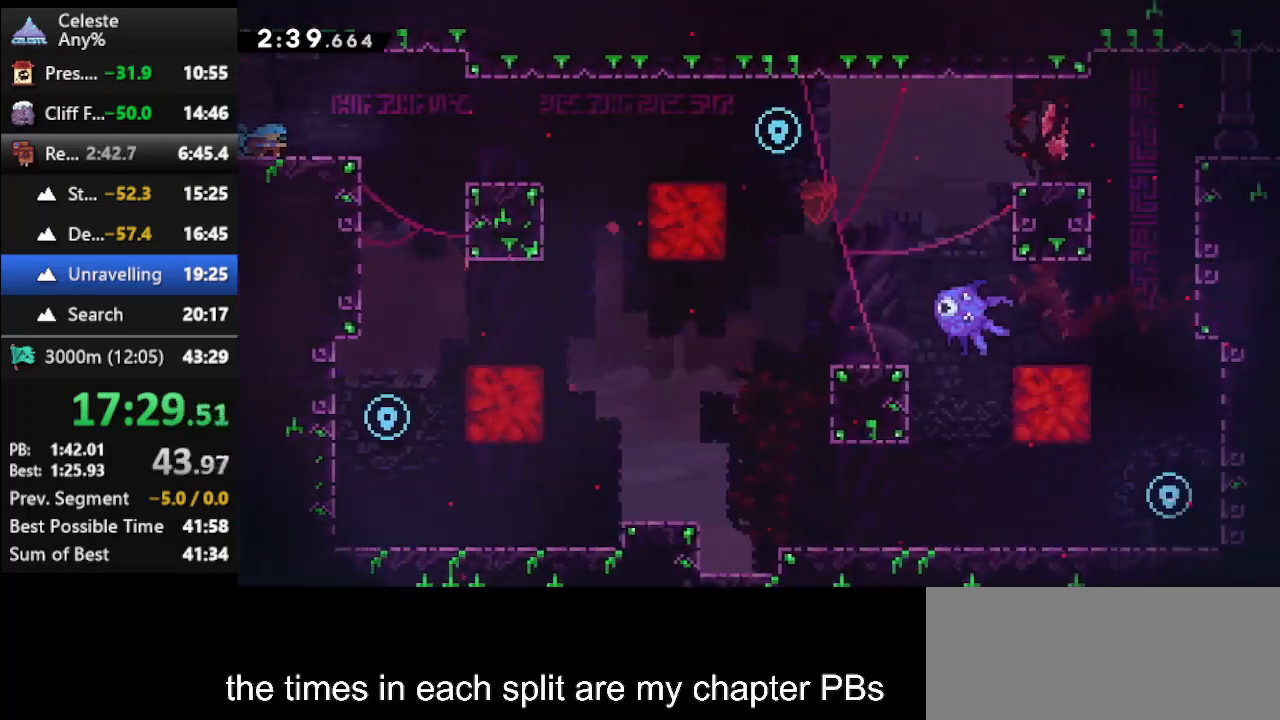
{"keys": ["right"], "events": [[167, "jump", "down"], [300, "jump", "up"]]}
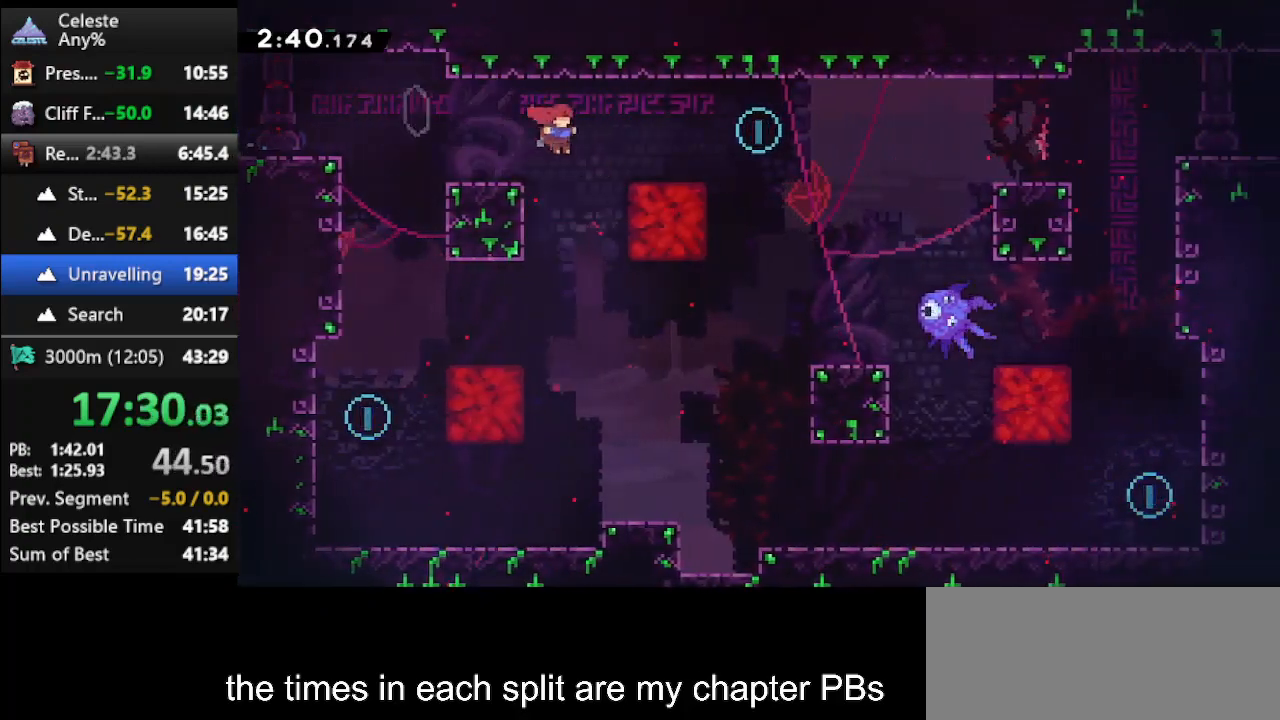
{"keys": ["down", "left"], "events": [[33, "dash", "down"], [33, "up", "down"], [167, "dash", "up"], [300, "up", "up"], [367, "down", "down"], [400, "left", "down"], [467, "right", "up"]]}
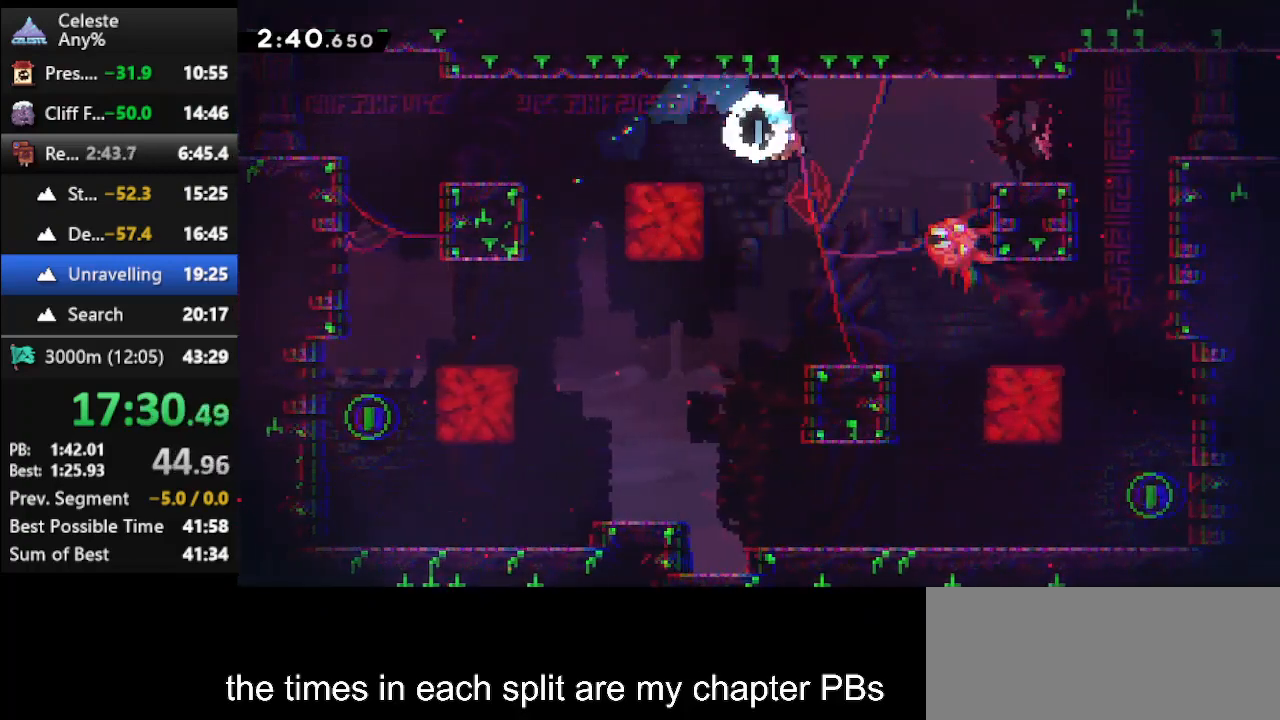
{"keys": ["down", "left"], "events": []}
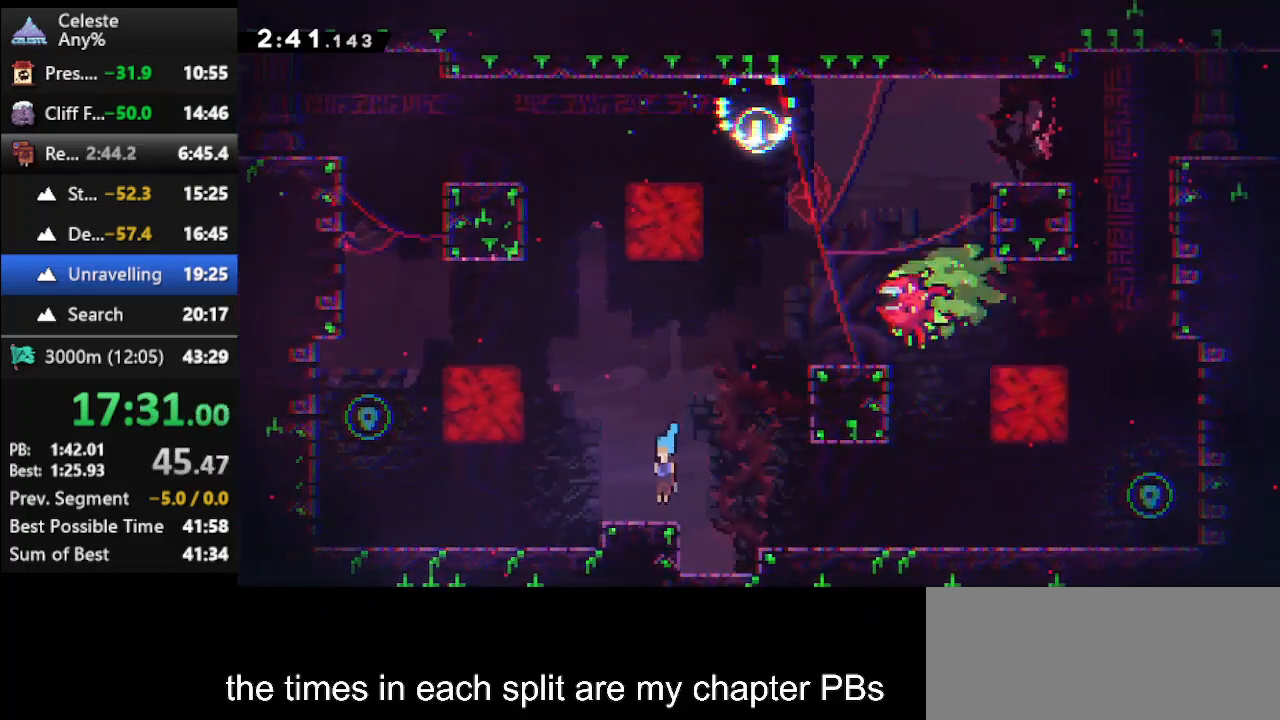
{"keys": ["jump", "up"], "events": [[33, "dash", "down"], [67, "jump", "down"], [167, "dash", "up"], [200, "down", "up"], [200, "jump", "up"], [400, "up", "down"], [433, "jump", "down"], [433, "left", "up"]]}